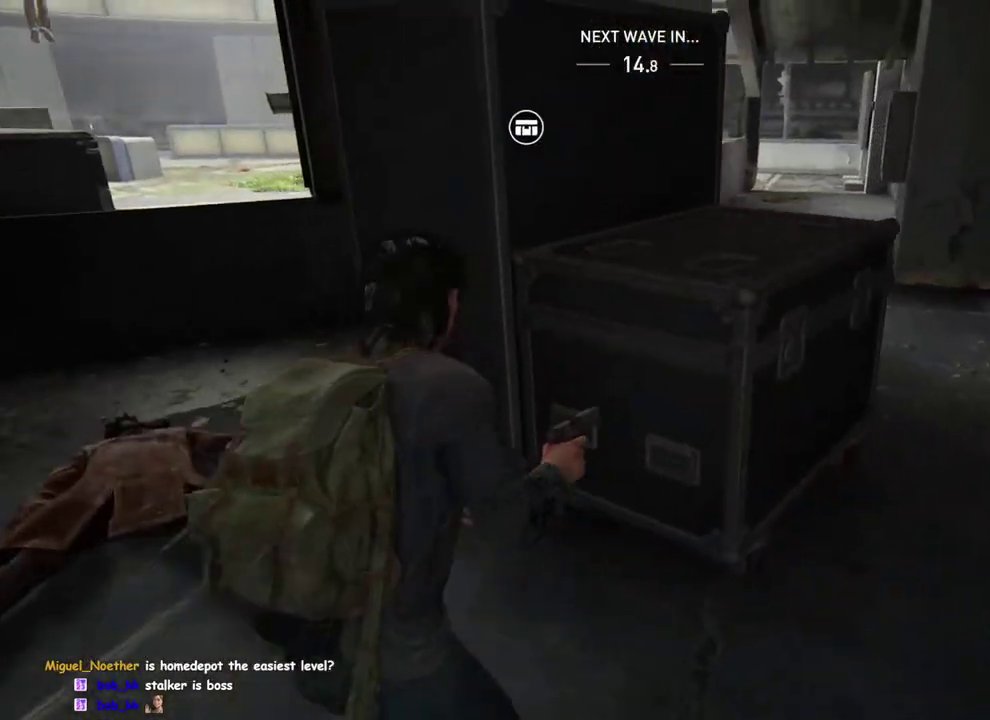
Gameplay with a controller (PlayStation layout); each line is a JSON object with the inputs held at the frame after it. "button_events" lists button changes between this image and that frame as [ms after this image, input, new state], when the widget could be followed in between (sticks are given only as held states). This overlay highlights the sticks when they move; stick clicks (L3 R3) are not distinguishable. This document gives stick clicks only as held states, not as events. Not read: R1.
{"buttons": ["L1"], "left_stick": "up-left", "right_stick": "center", "button_events": []}
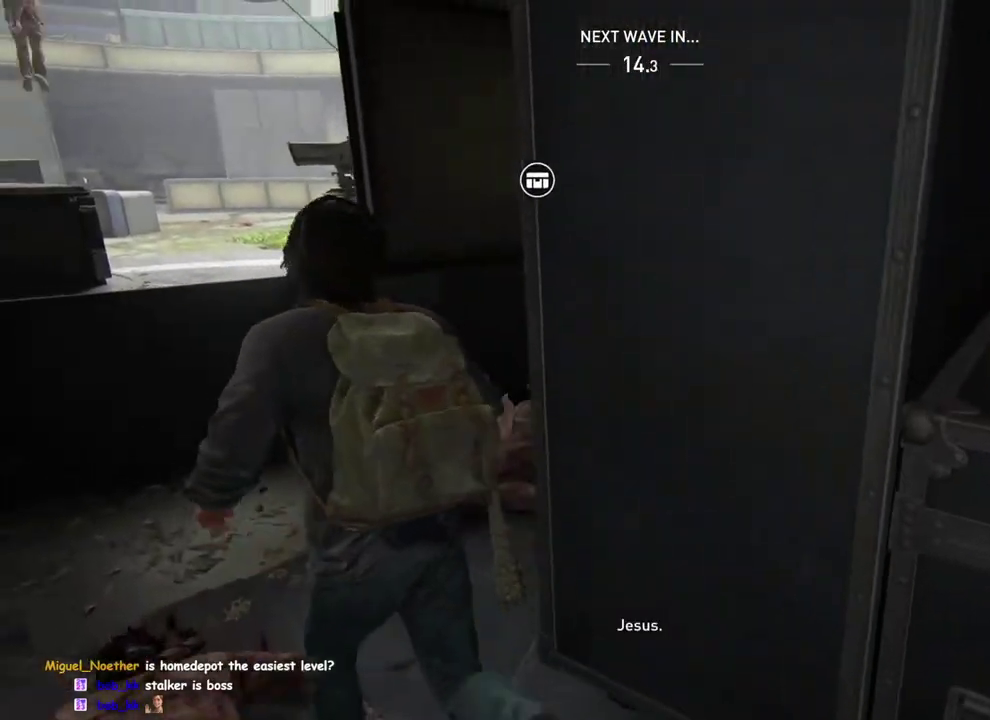
{"buttons": ["L1"], "left_stick": "up", "right_stick": "center", "button_events": [[250, "CROSS", "down"], [383, "CROSS", "up"]]}
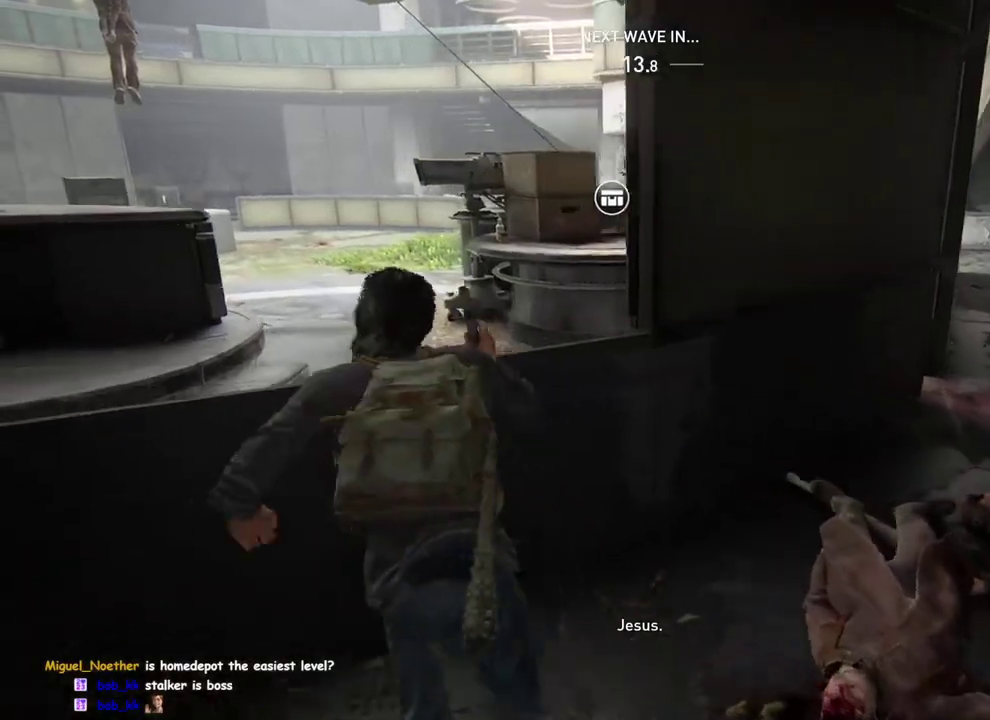
{"buttons": ["L1"], "left_stick": "up", "right_stick": "center", "button_events": []}
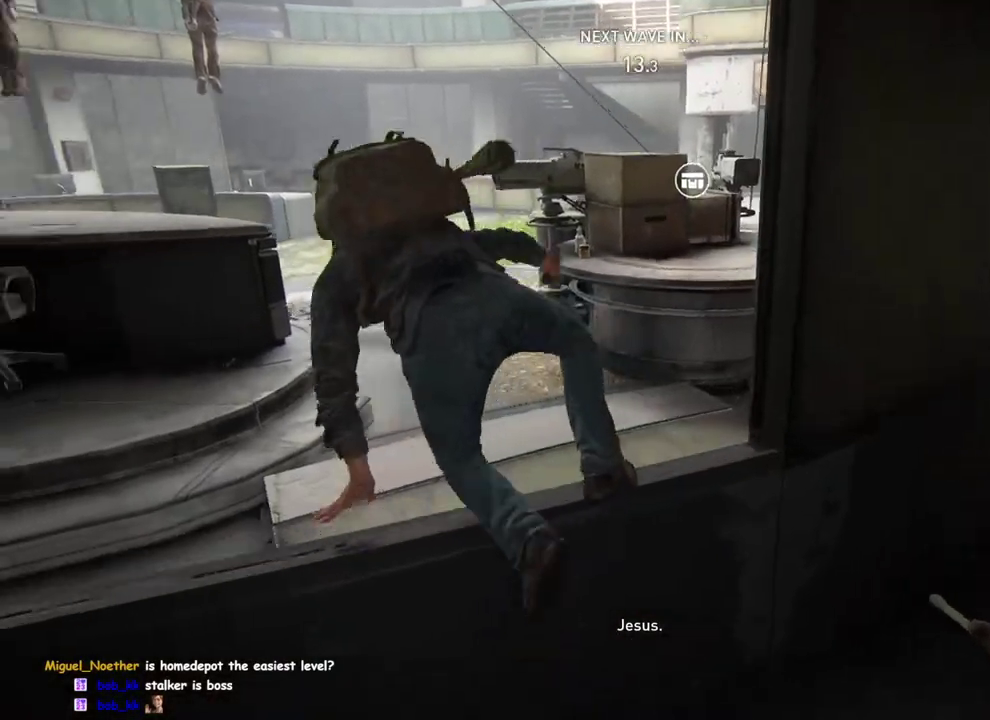
{"buttons": ["L1"], "left_stick": "up", "right_stick": "center", "button_events": []}
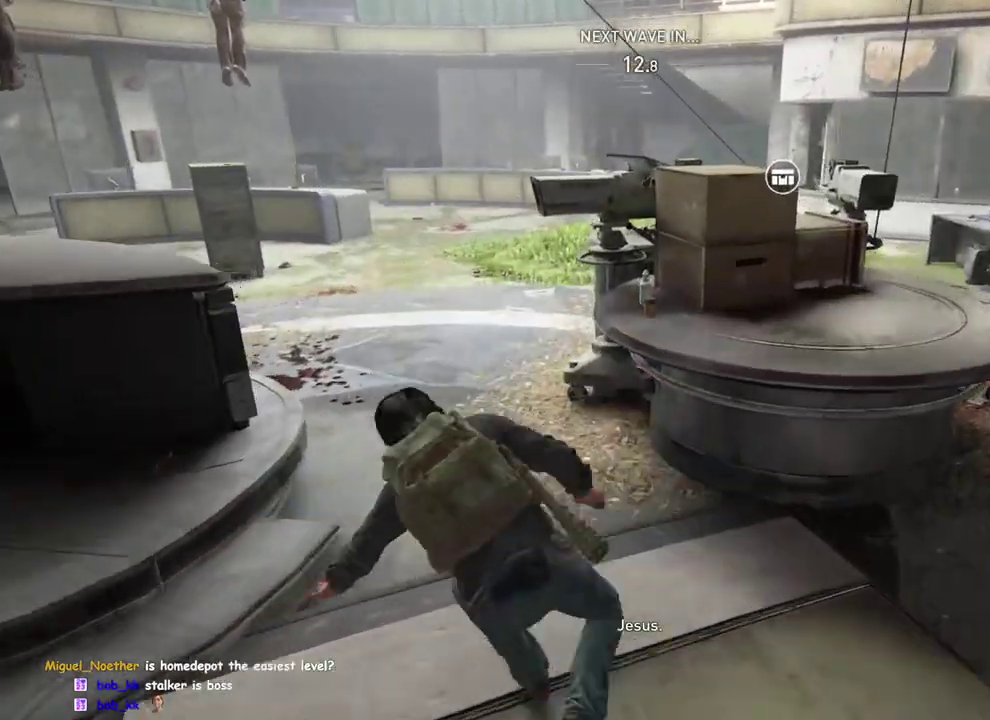
{"buttons": ["TRIANGLE", "L1"], "left_stick": "up-left", "right_stick": "center", "button_events": [[83, "TRIANGLE", "down"]]}
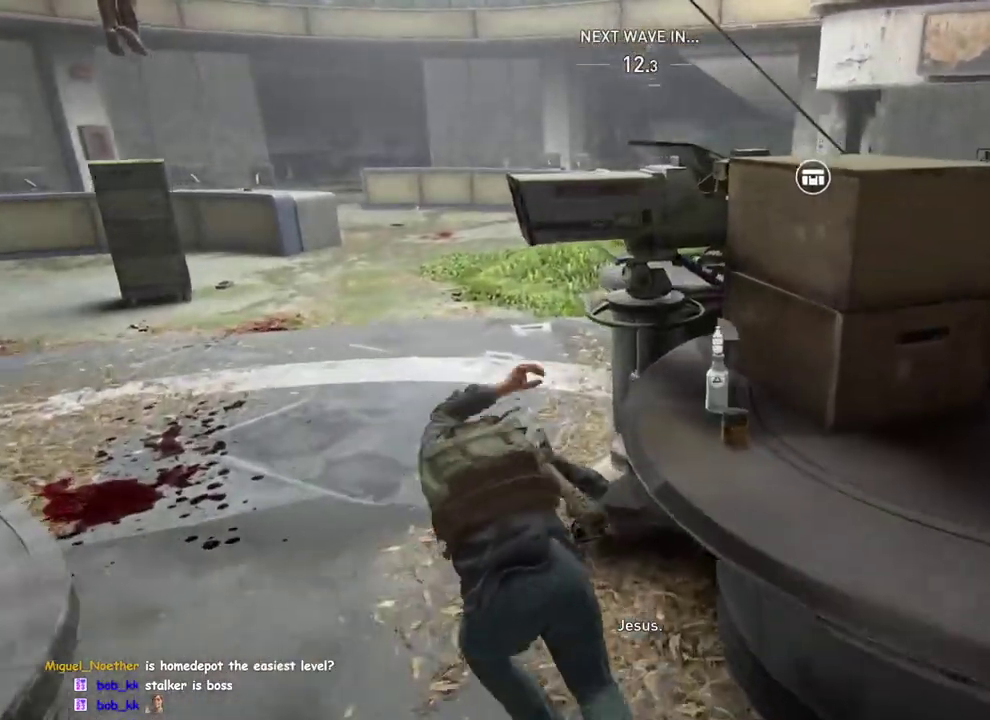
{"buttons": ["L1"], "left_stick": "up", "right_stick": "center", "button_events": [[133, "TRIANGLE", "up"]]}
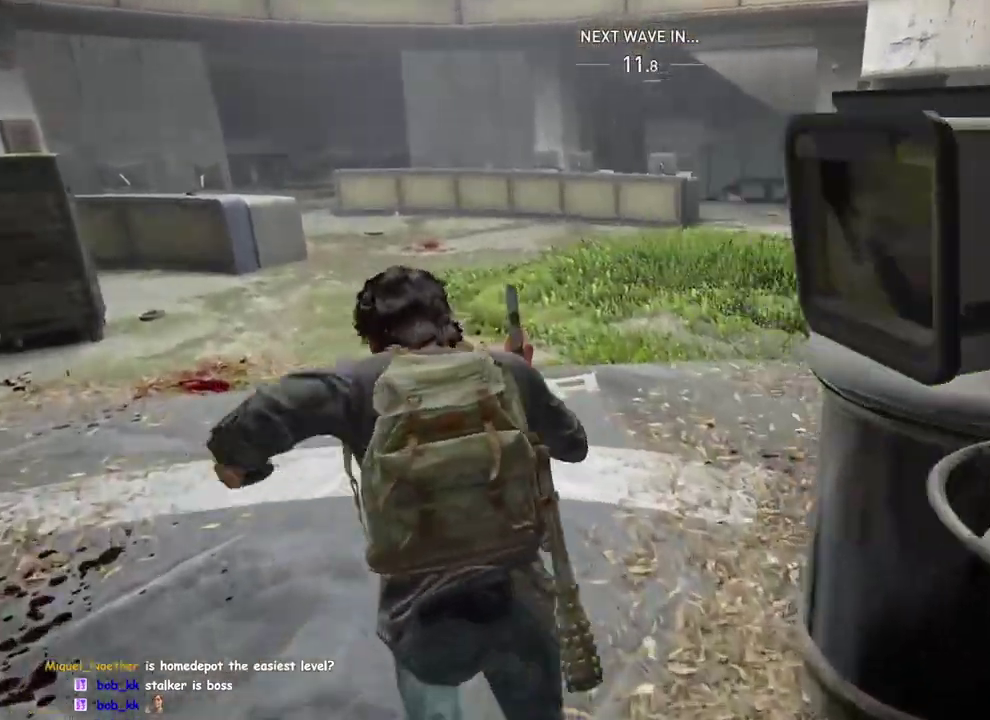
{"buttons": ["L1"], "left_stick": "up", "right_stick": "center", "button_events": []}
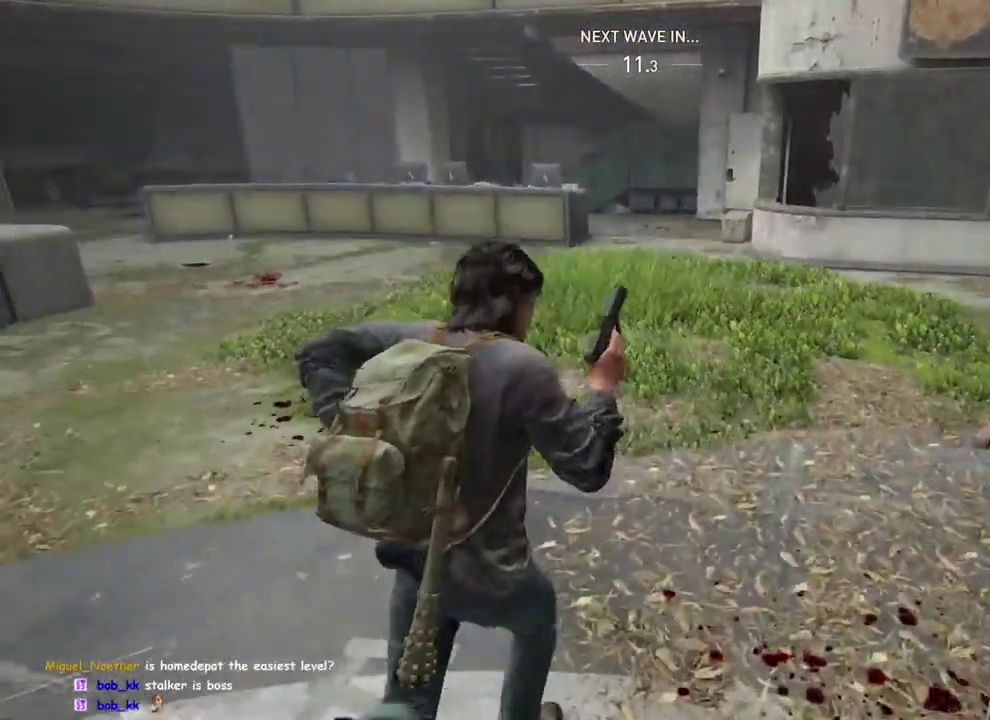
{"buttons": ["L1"], "left_stick": "up", "right_stick": "center", "button_events": []}
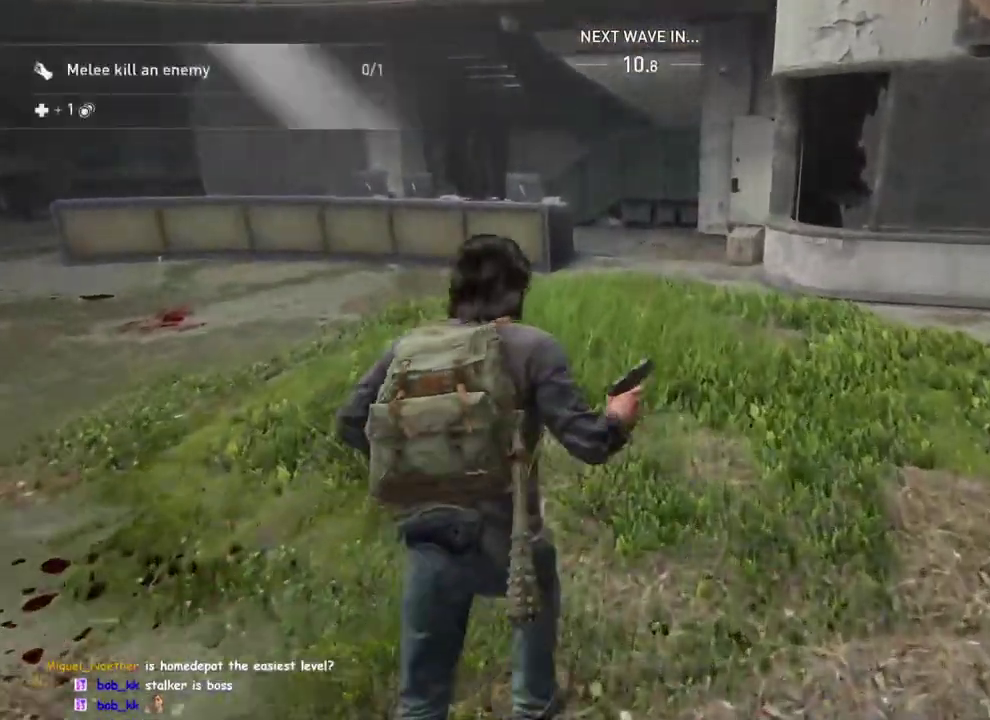
{"buttons": ["L1"], "left_stick": "up", "right_stick": "center", "button_events": []}
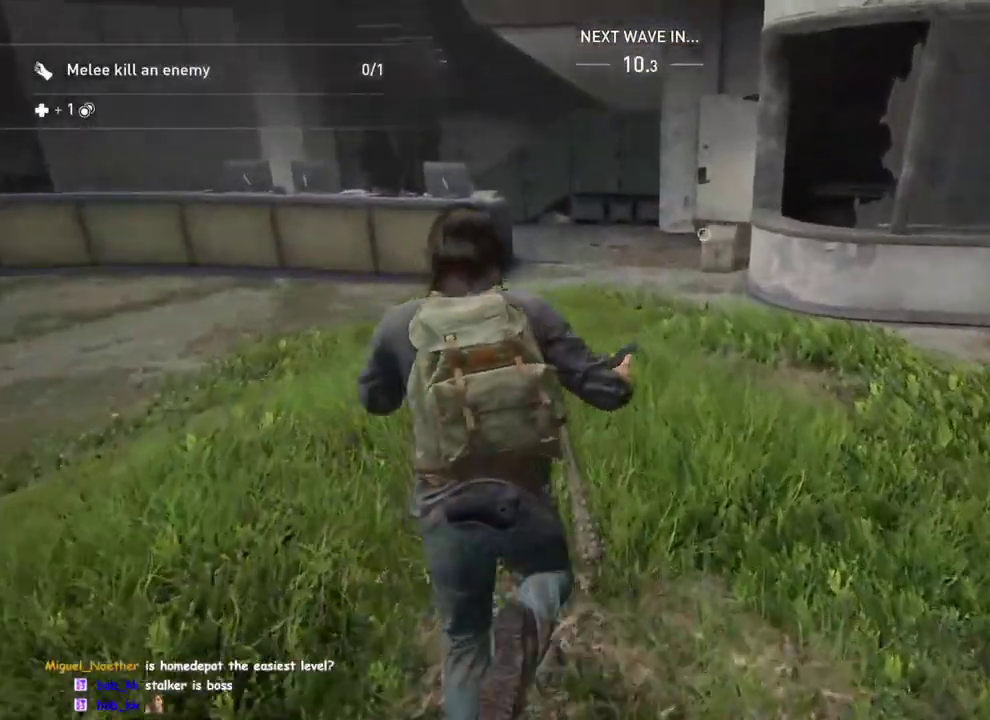
{"buttons": ["L1"], "left_stick": "up", "right_stick": "center", "button_events": []}
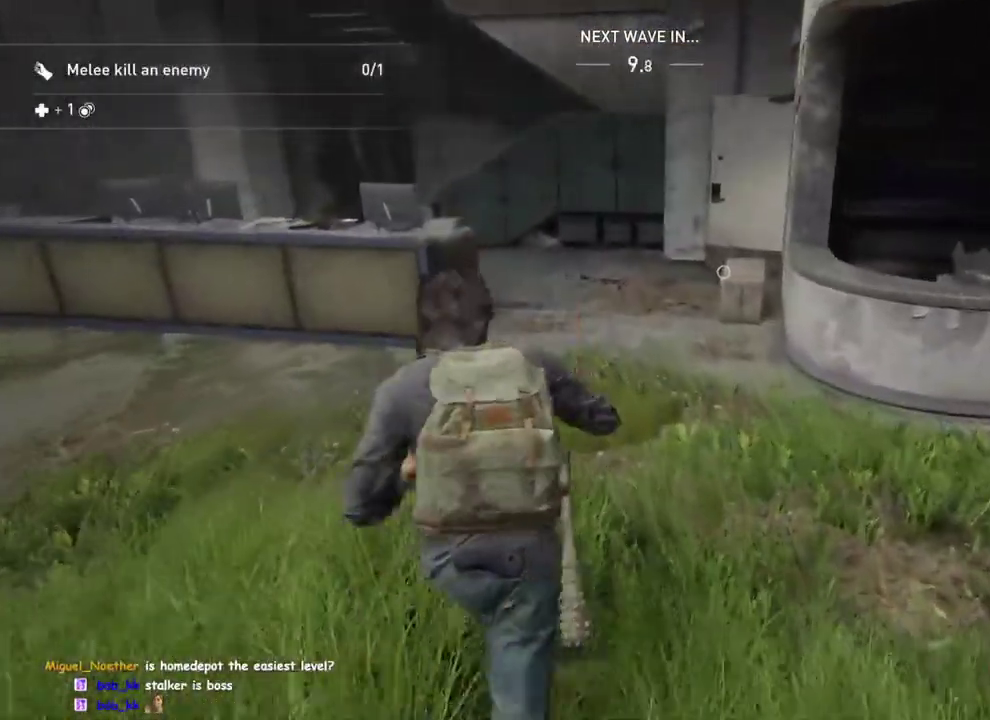
{"buttons": ["L1"], "left_stick": "up", "right_stick": "right", "button_events": []}
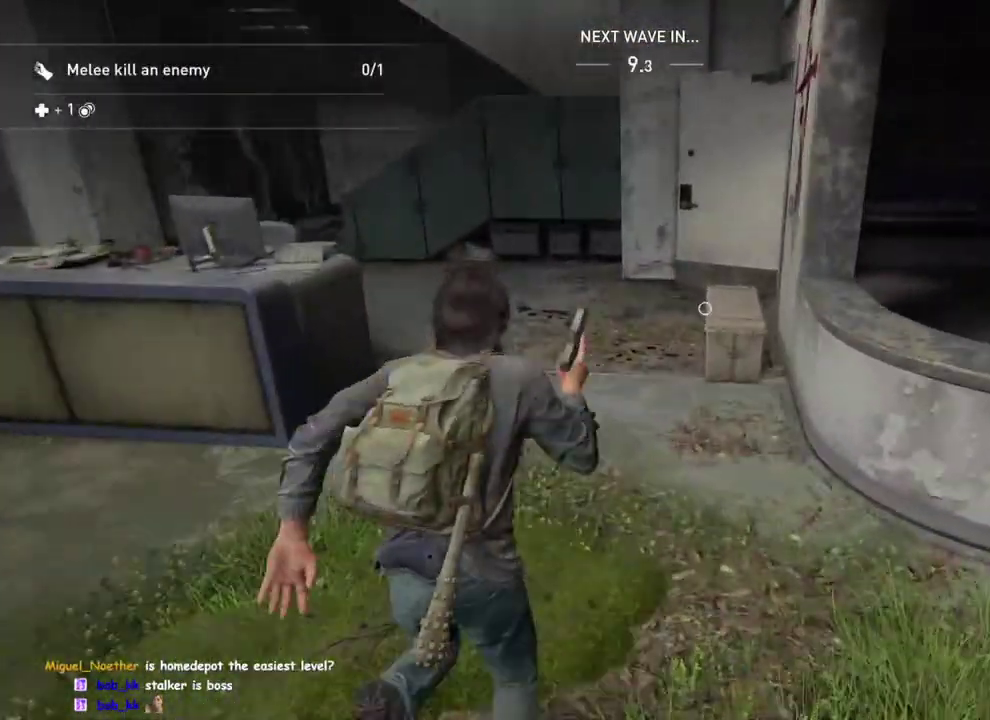
{"buttons": ["TRIANGLE", "L1"], "left_stick": "up", "right_stick": "right", "button_events": [[117, "CIRCLE", "down"], [217, "CIRCLE", "up"], [350, "TRIANGLE", "down"]]}
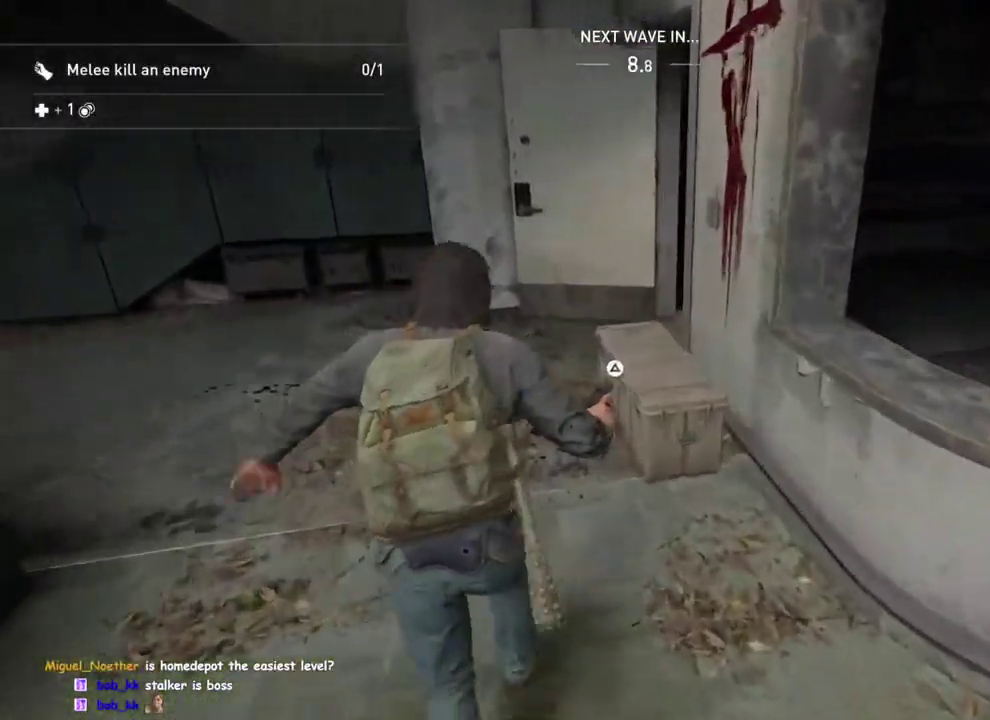
{"buttons": ["TRIANGLE"], "left_stick": "up-left", "right_stick": "right", "button_events": [[250, "L1", "up"]]}
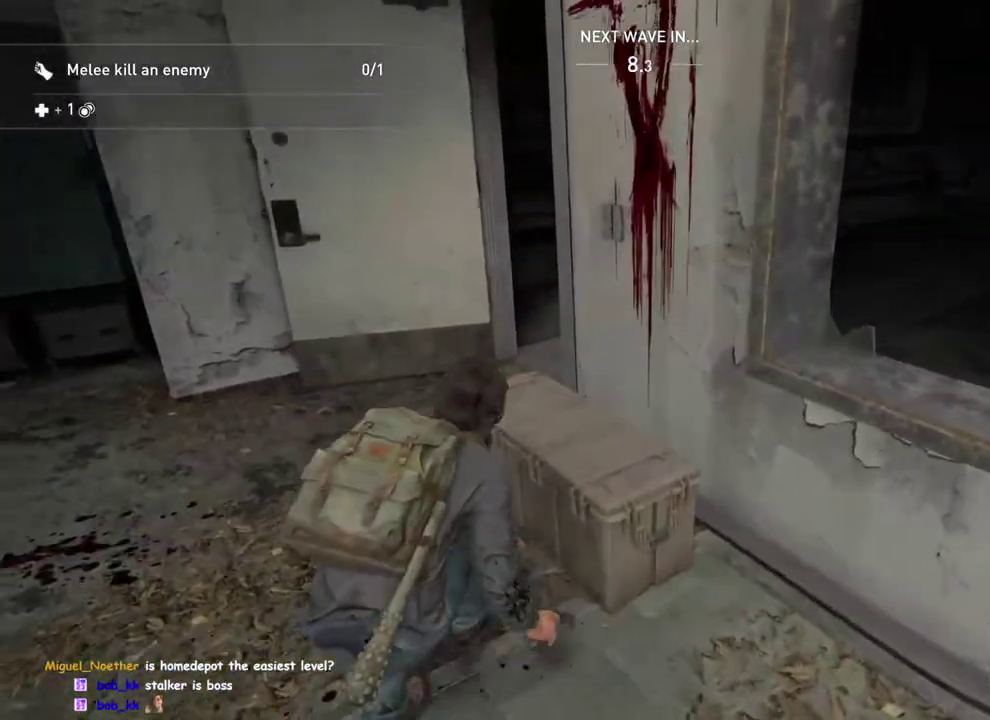
{"buttons": ["L1"], "left_stick": "up-left", "right_stick": "center", "button_events": [[300, "L1", "down"], [350, "TRIANGLE", "up"]]}
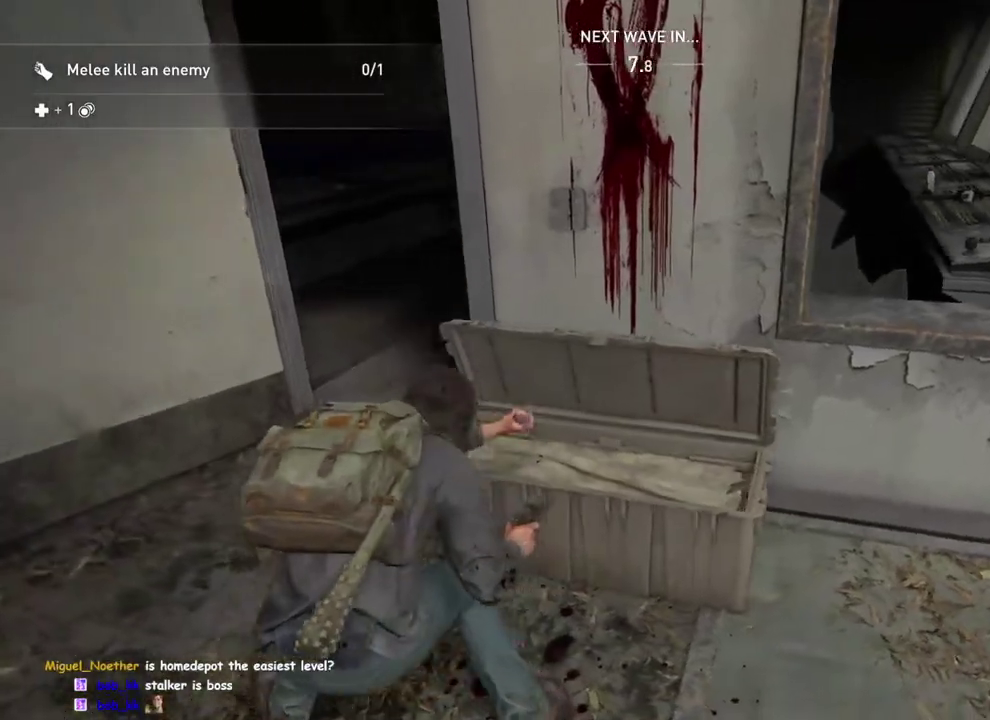
{"buttons": ["L1"], "left_stick": "up-right", "right_stick": "right", "button_events": []}
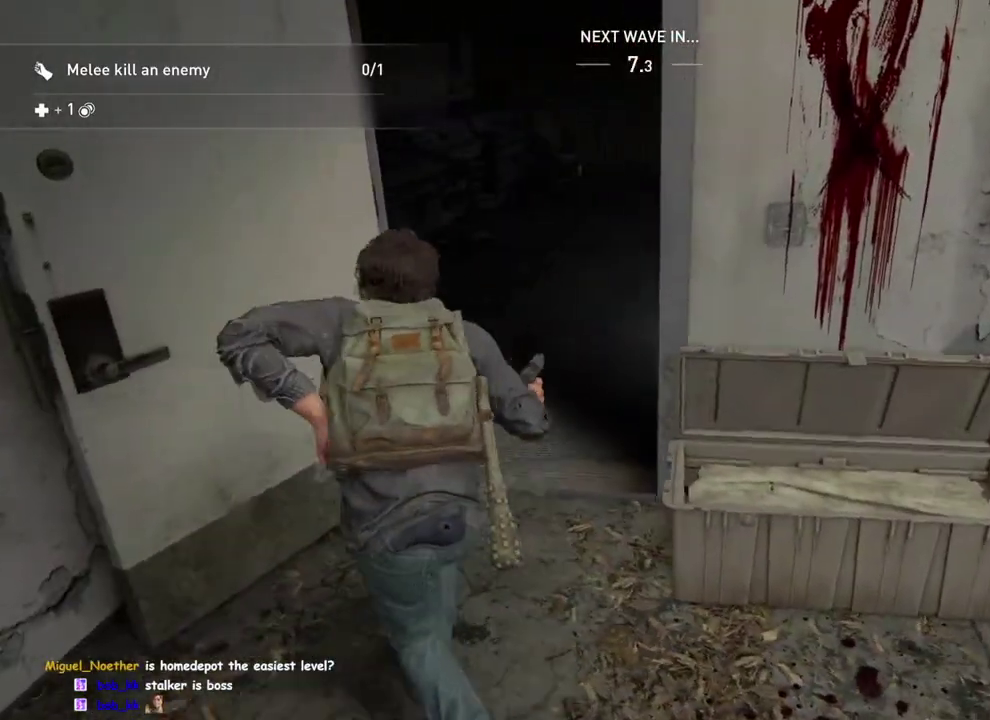
{"buttons": ["L1"], "left_stick": "up", "right_stick": "center", "button_events": []}
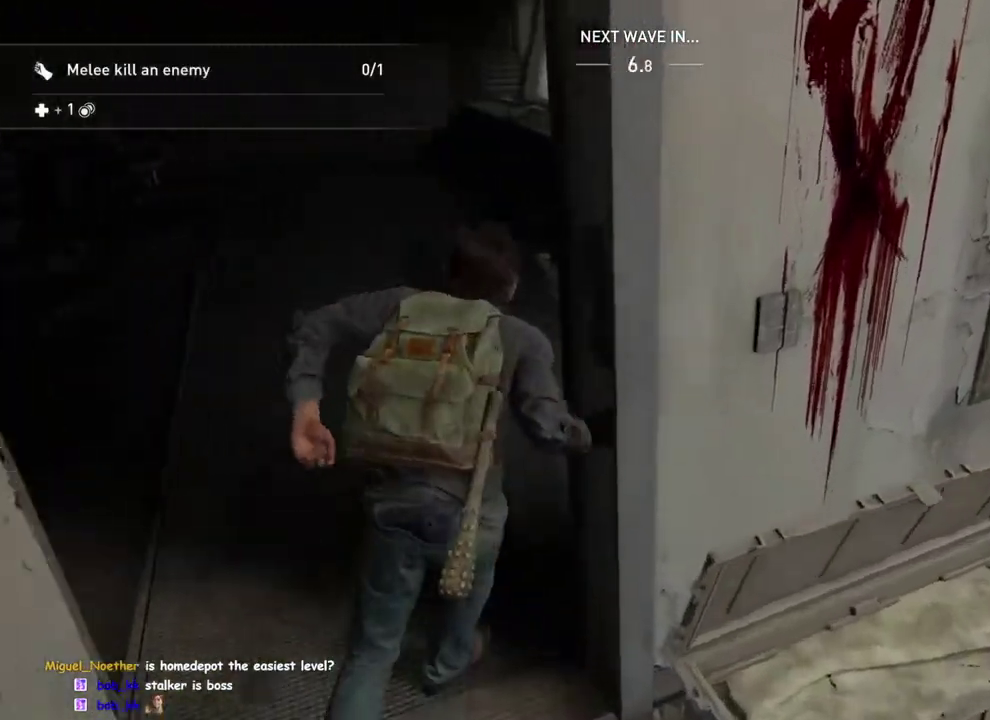
{"buttons": ["L1"], "left_stick": "up", "right_stick": "left", "button_events": []}
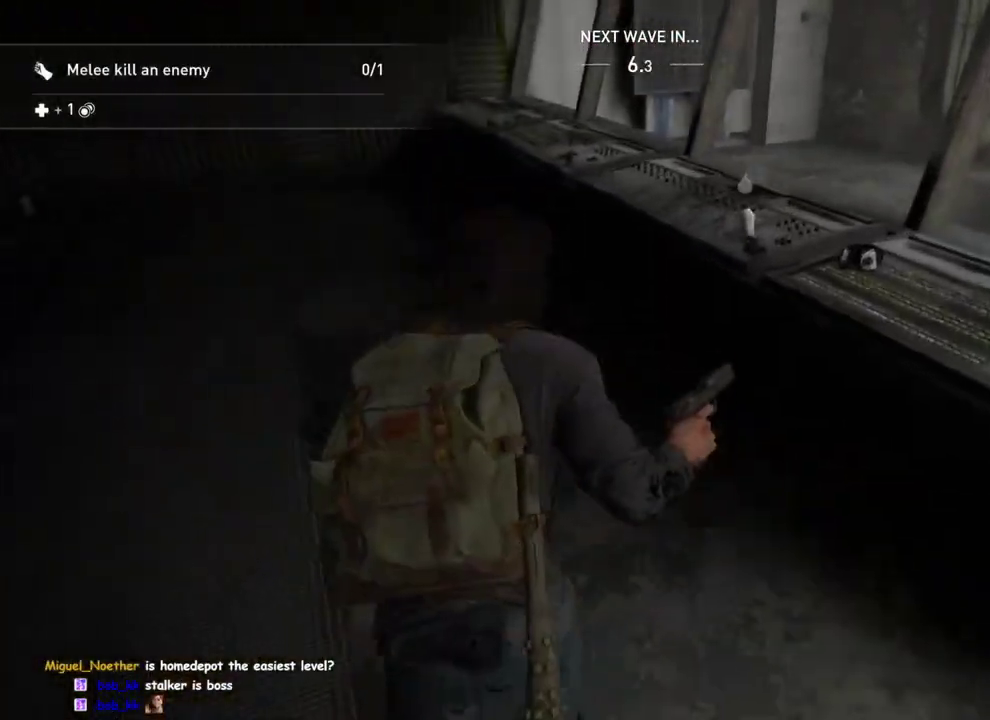
{"buttons": ["L1"], "left_stick": "up-left", "right_stick": "left", "button_events": [[50, "TRIANGLE", "down"], [183, "TRIANGLE", "up"]]}
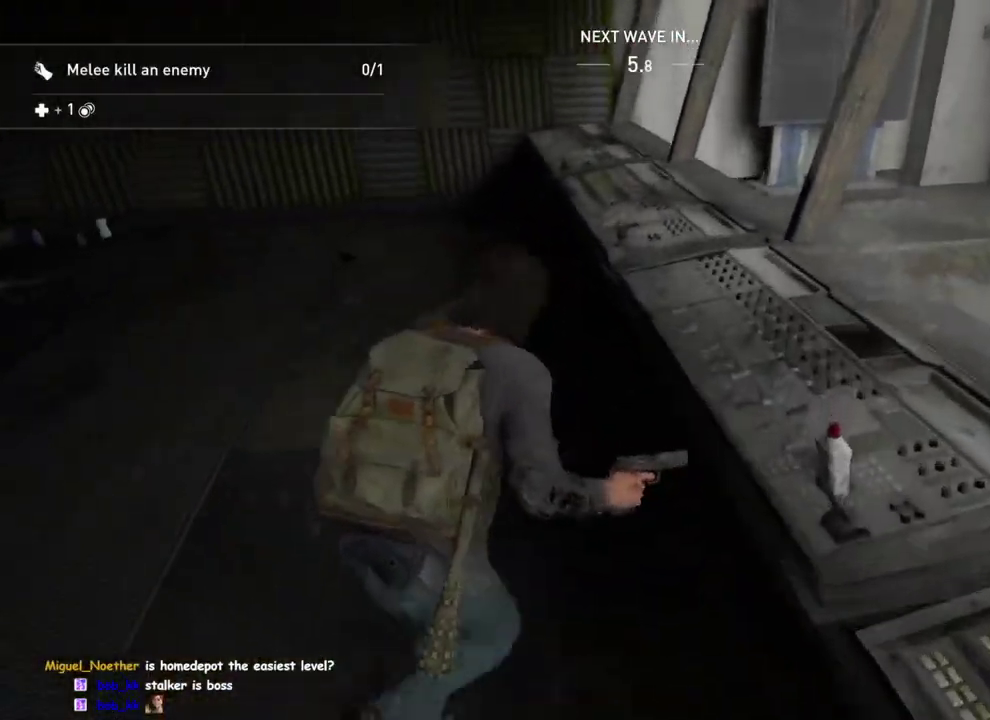
{"buttons": ["L1"], "left_stick": "up", "right_stick": "center", "button_events": []}
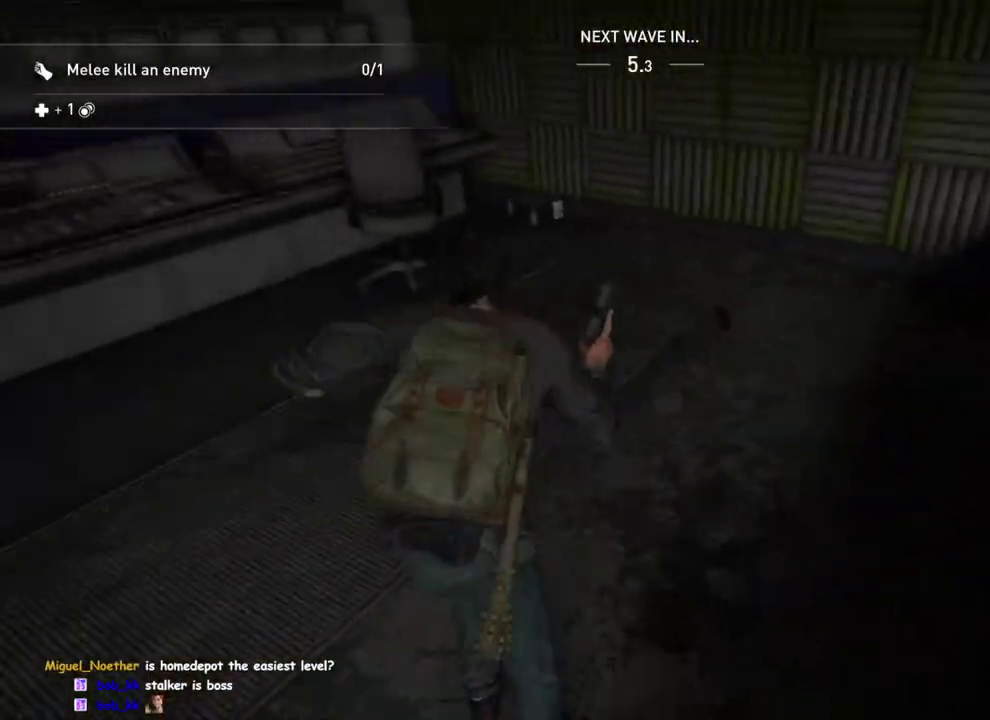
{"buttons": ["TRIANGLE", "L1"], "left_stick": "up", "right_stick": "center", "button_events": [[300, "CIRCLE", "down"], [383, "CIRCLE", "up"], [500, "TRIANGLE", "down"]]}
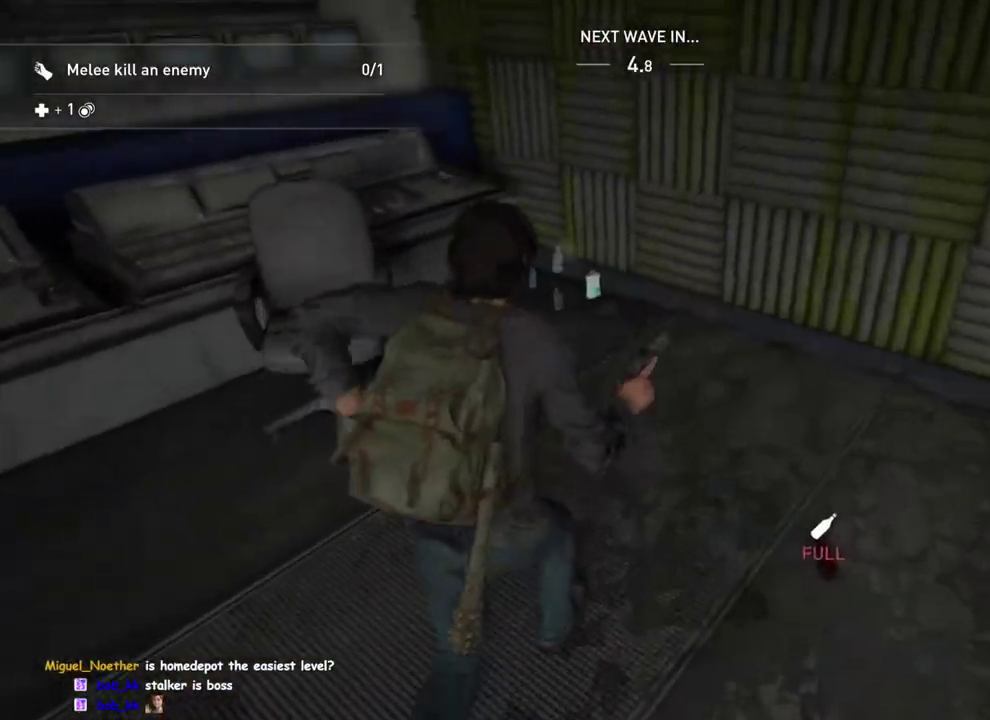
{"buttons": ["TRIANGLE"], "left_stick": "left", "right_stick": "left", "button_events": [[183, "L1", "up"]]}
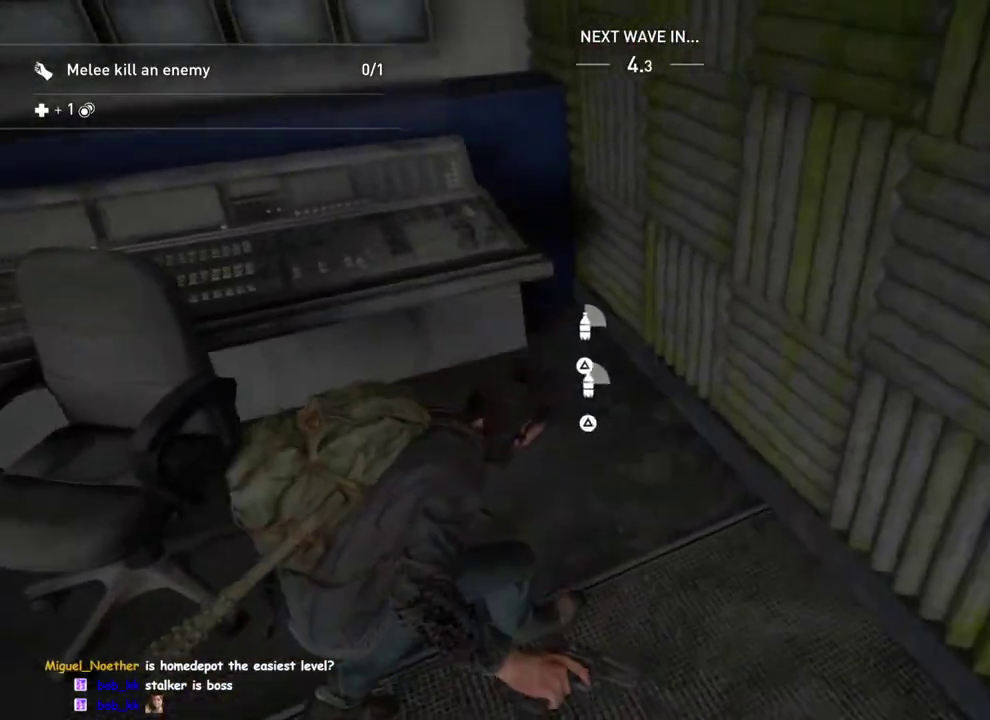
{"buttons": ["L1"], "left_stick": "up-left", "right_stick": "left", "button_events": [[217, "L1", "down"], [217, "TRIANGLE", "up"]]}
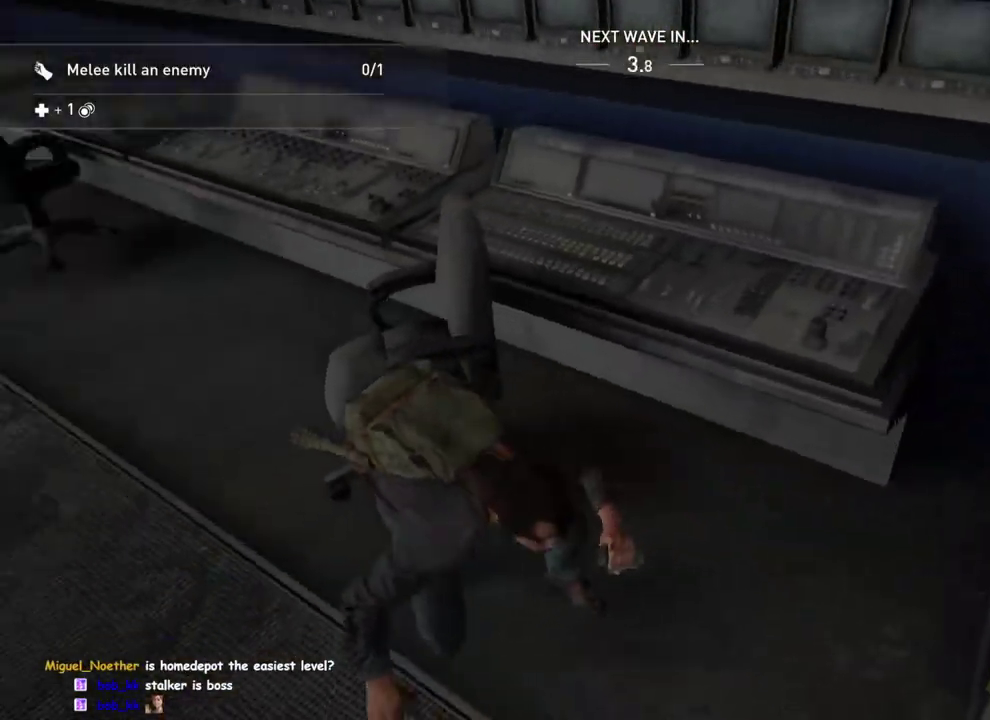
{"buttons": ["L1"], "left_stick": "up", "right_stick": "center", "button_events": [[233, "DPAD_RIGHT", "down"], [333, "DPAD_RIGHT", "up"]]}
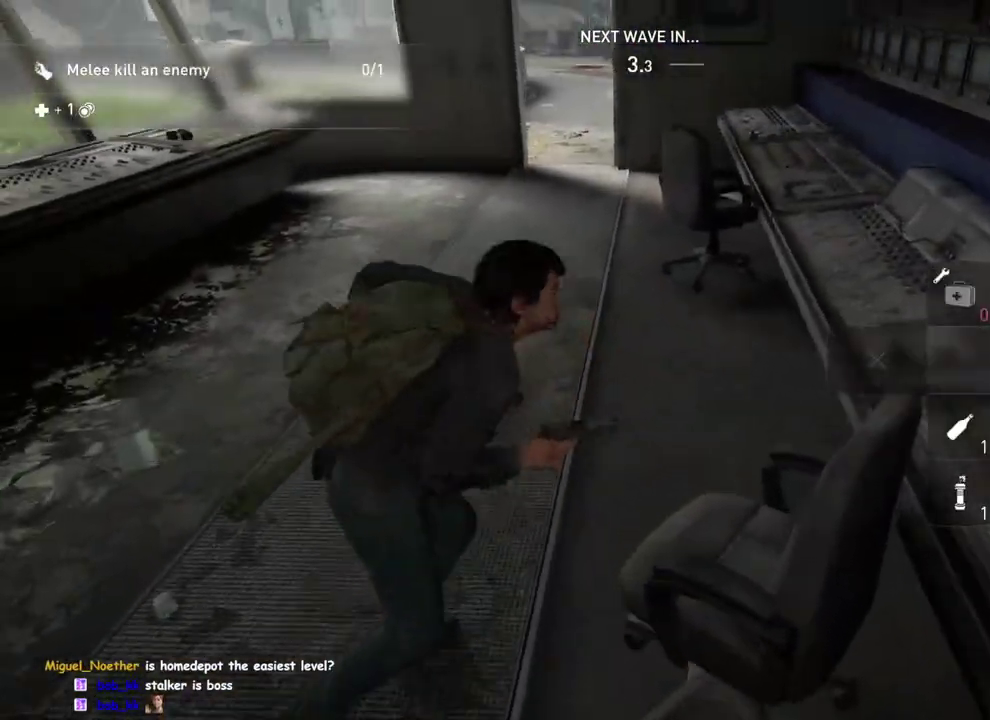
{"buttons": ["L1"], "left_stick": "up", "right_stick": "center", "button_events": []}
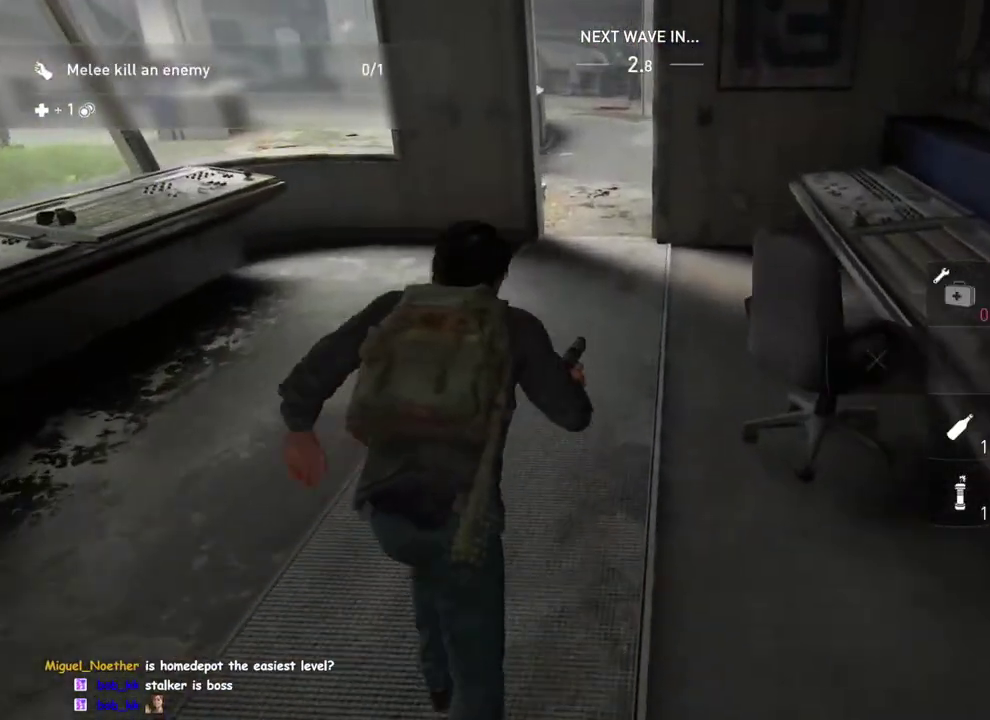
{"buttons": ["L1"], "left_stick": "up", "right_stick": "up-right", "button_events": [[333, "R2", "down"], [500, "R2", "up"]]}
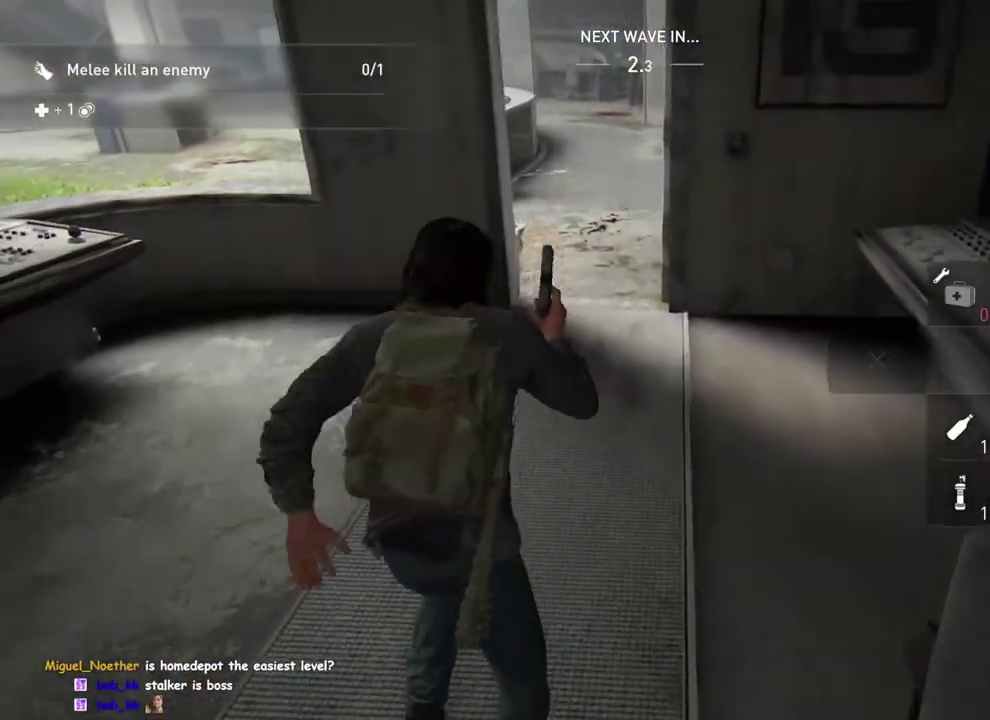
{"buttons": ["L1"], "left_stick": "up", "right_stick": "right", "button_events": []}
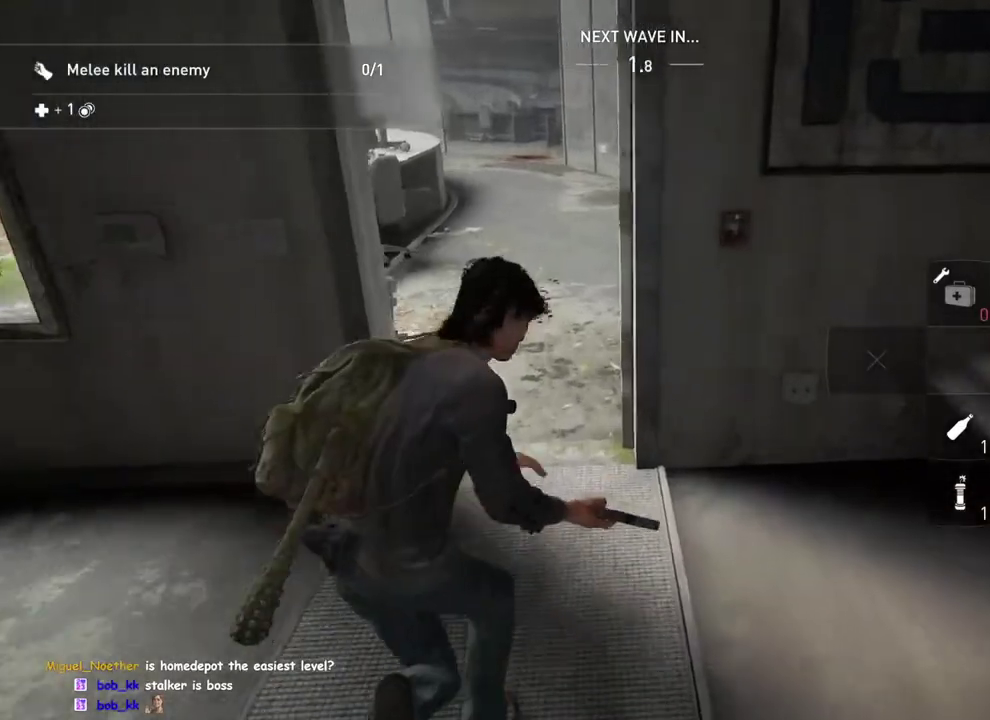
{"buttons": ["L1"], "left_stick": "up-left", "right_stick": "center", "button_events": []}